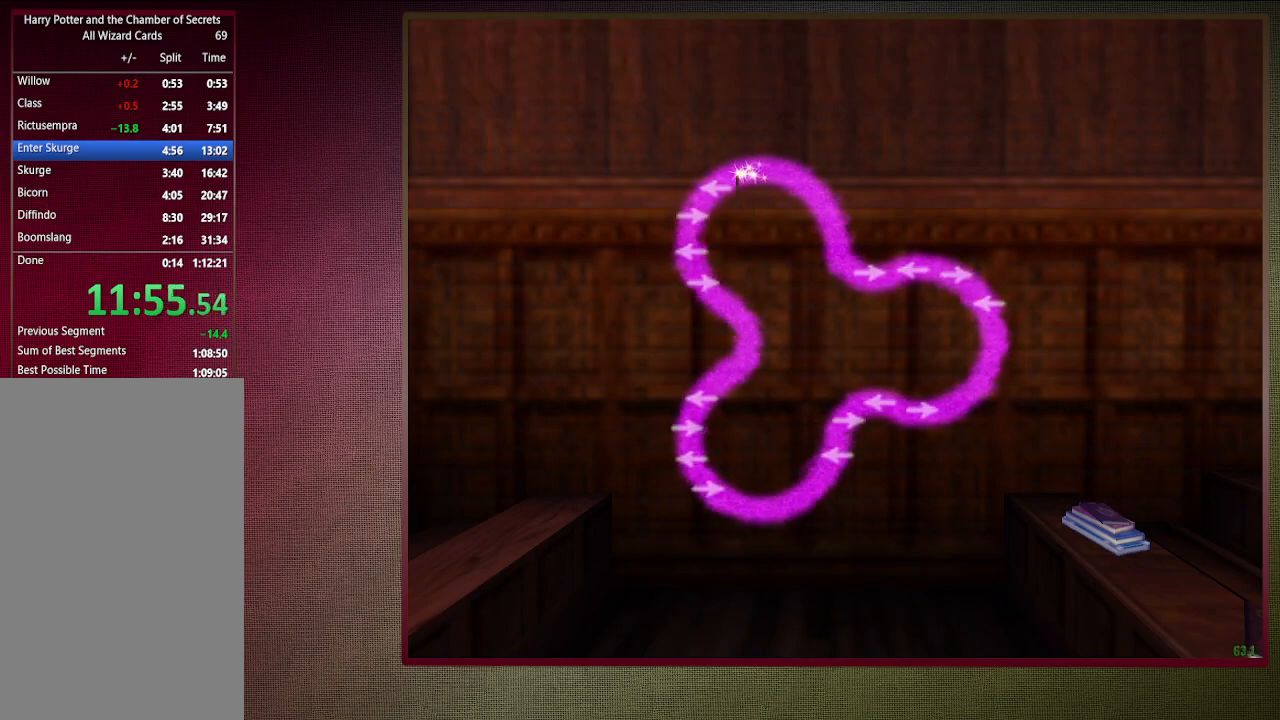
Gameplay with keyboard and mouse; each line is a JSON object with the keys and mouse buttons held at the frame after it. "events" lists presses ("down") and releases ("up") of "a", "alt", "c", "ctrl", "d", "down", "e", "f1", "left", "q", "return", "right", "s", "shift", "space", "tab", "up", "v", "w", "x", "z", "mouse_left", "mouse_wheel" and "mouse_right" between this image and that frame as [ms after this image, input, new state], when the widget could be followed in between. "mouse_left", "mouse_wheel", "mouse_right" = the "left", "wheel", "right" buttons of the "mouse" list. No other keys are recorded. "wheel" means that the mouse wheel is clicked or scrolled. Mouse movement is not recorded. Not read: other_keys.
{"keys": ["left"], "mouse": [], "events": [[417, "left", "down"]]}
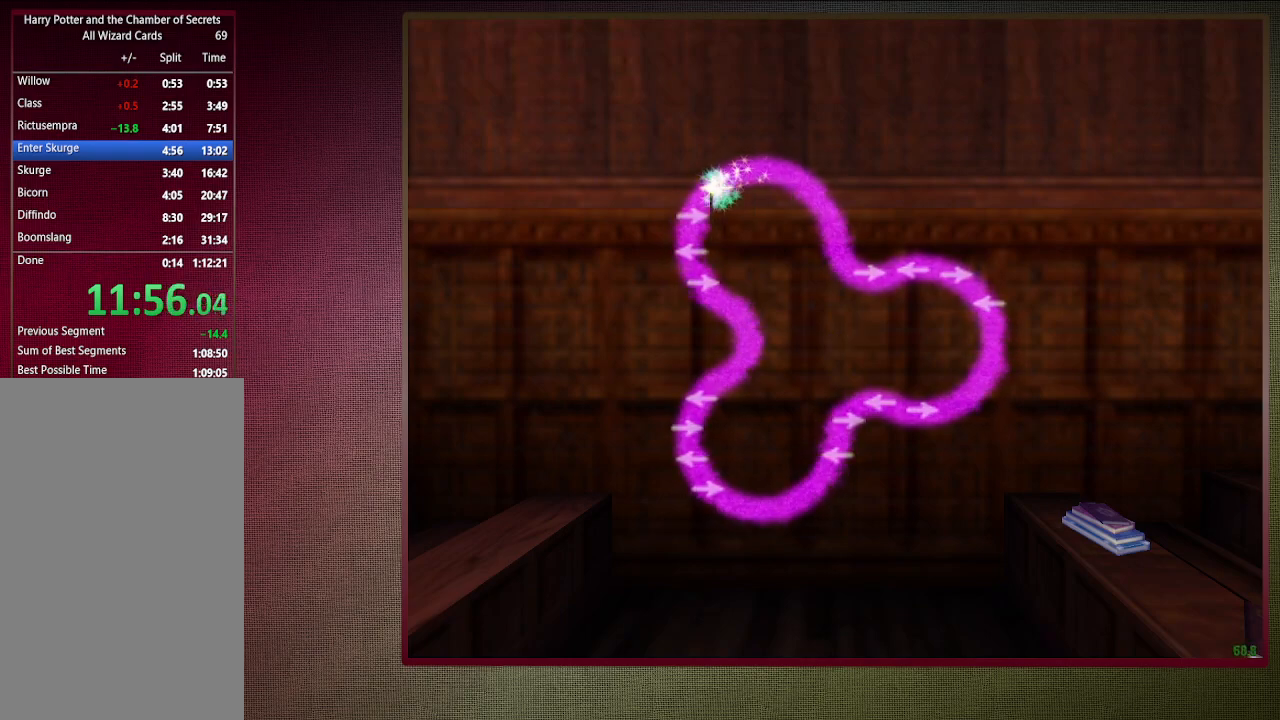
{"keys": [], "mouse": [], "events": [[17, "left", "up"]]}
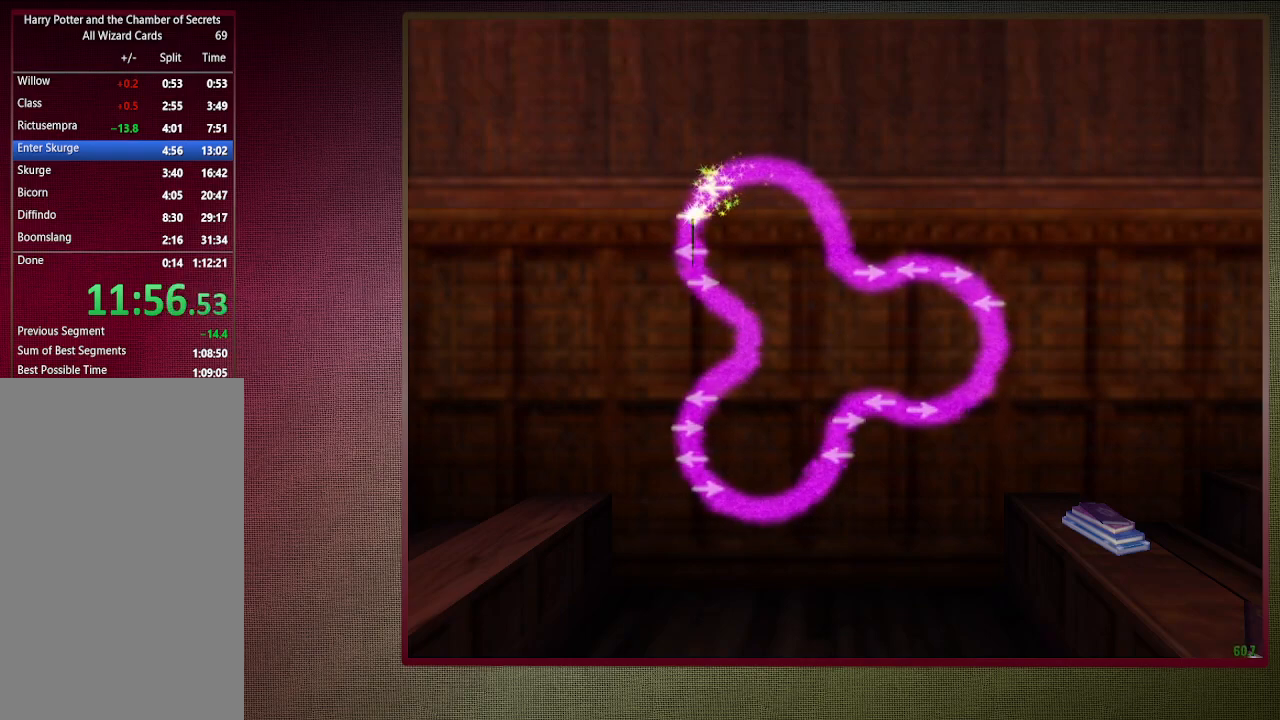
{"keys": [], "mouse": [], "events": [[33, "right", "down"], [117, "right", "up"]]}
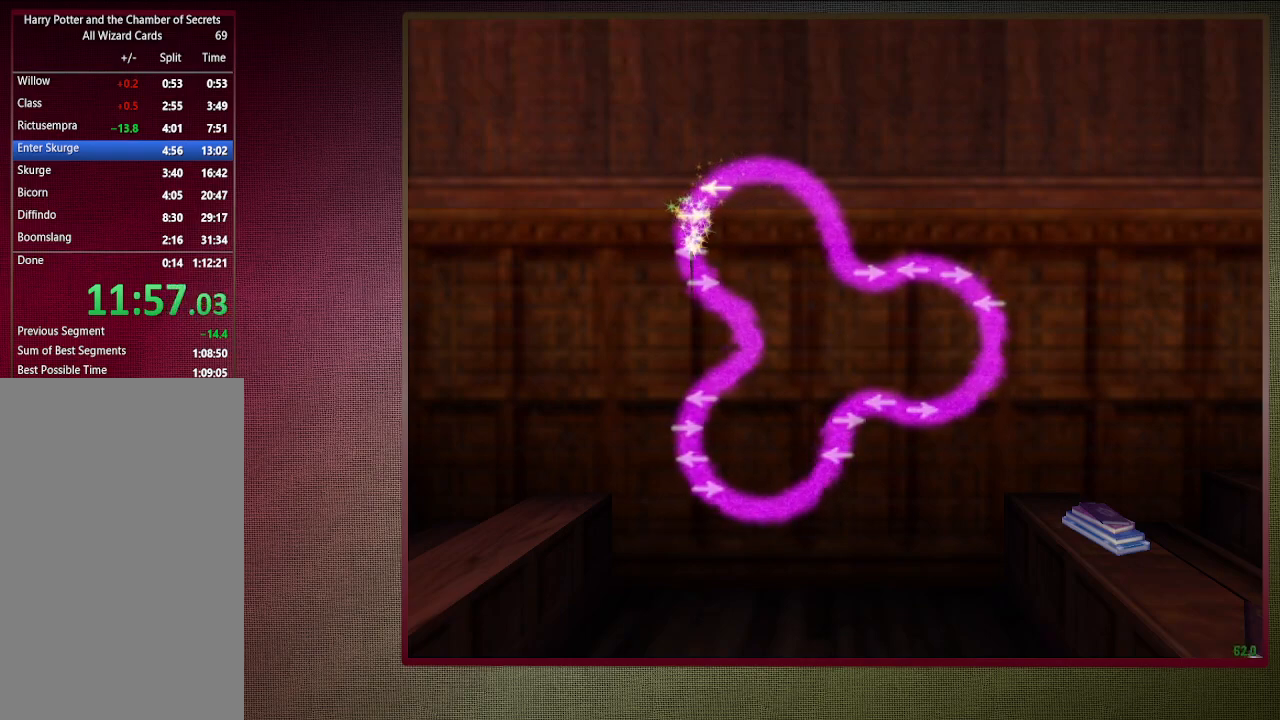
{"keys": [], "mouse": [], "events": [[50, "left", "down"], [183, "left", "up"]]}
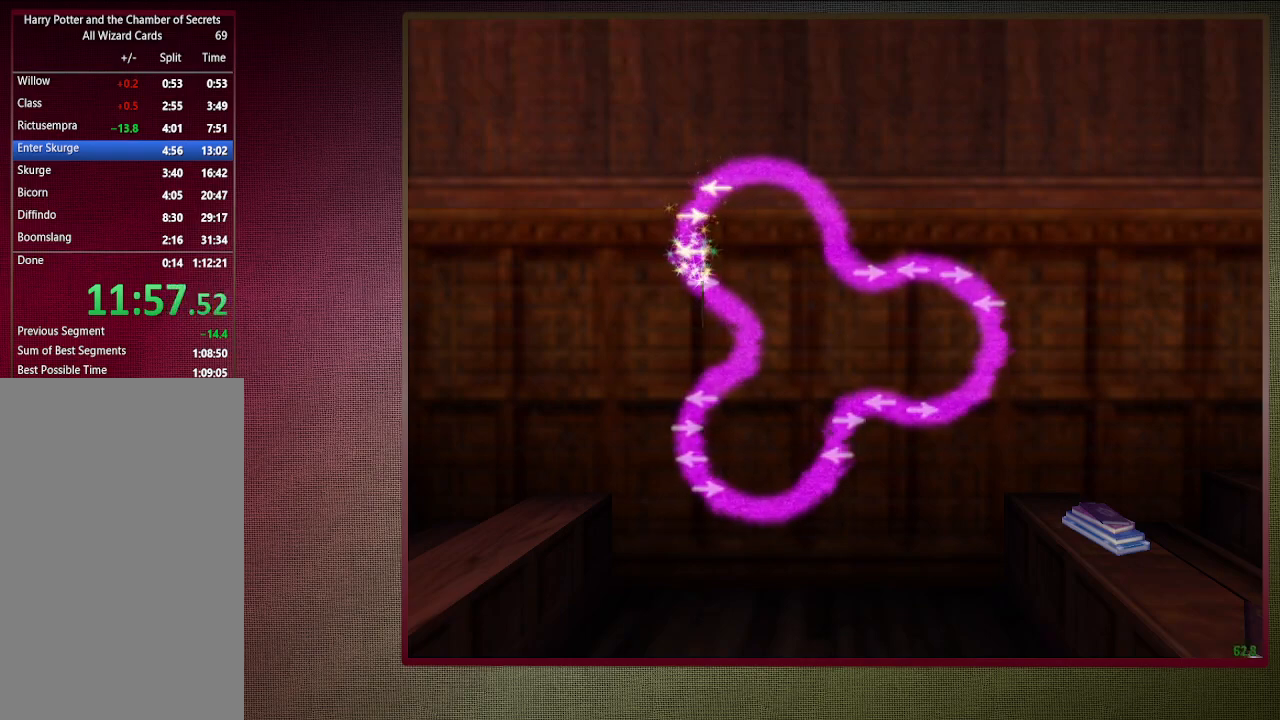
{"keys": [], "mouse": [], "events": [[117, "right", "down"], [200, "right", "up"]]}
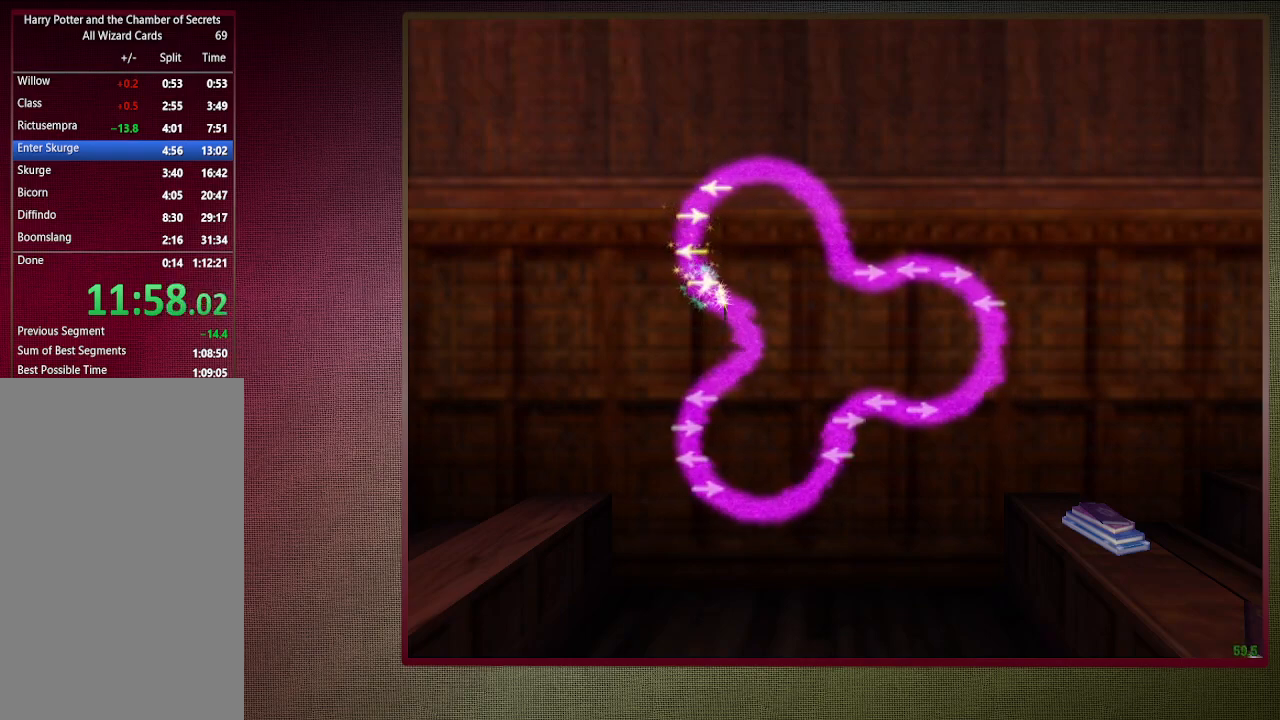
{"keys": [], "mouse": [], "events": []}
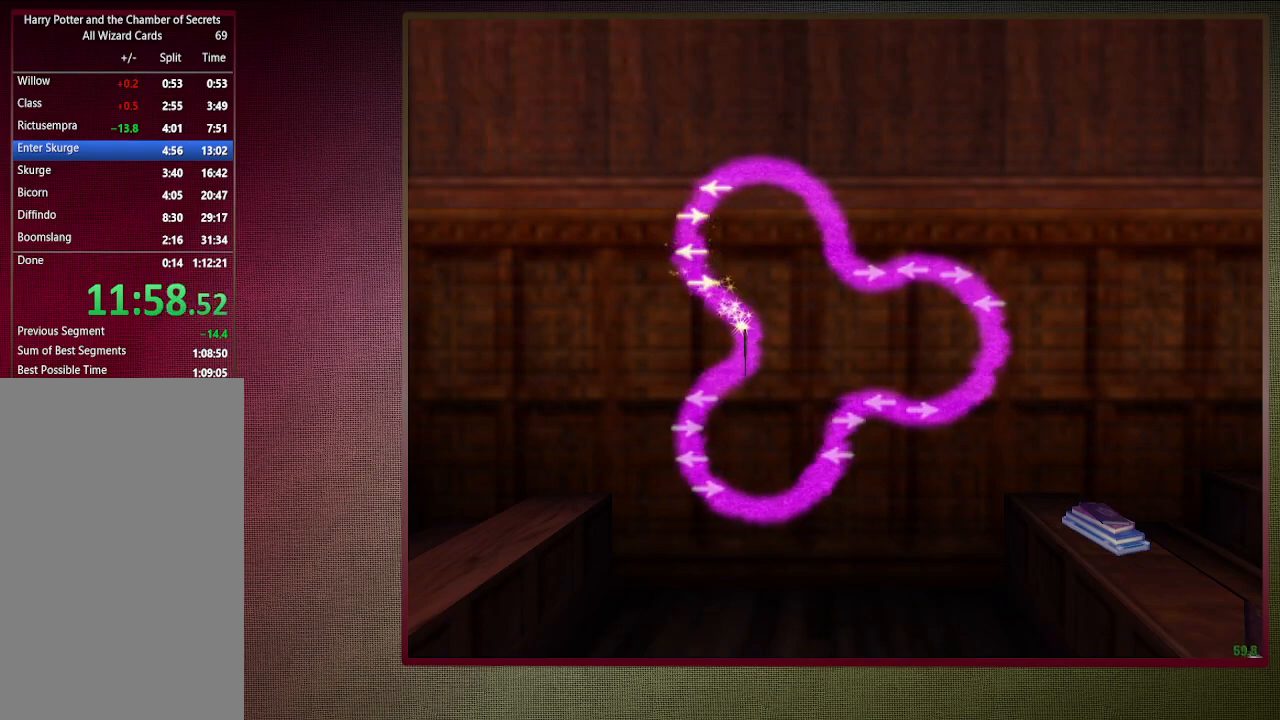
{"keys": [], "mouse": [], "events": []}
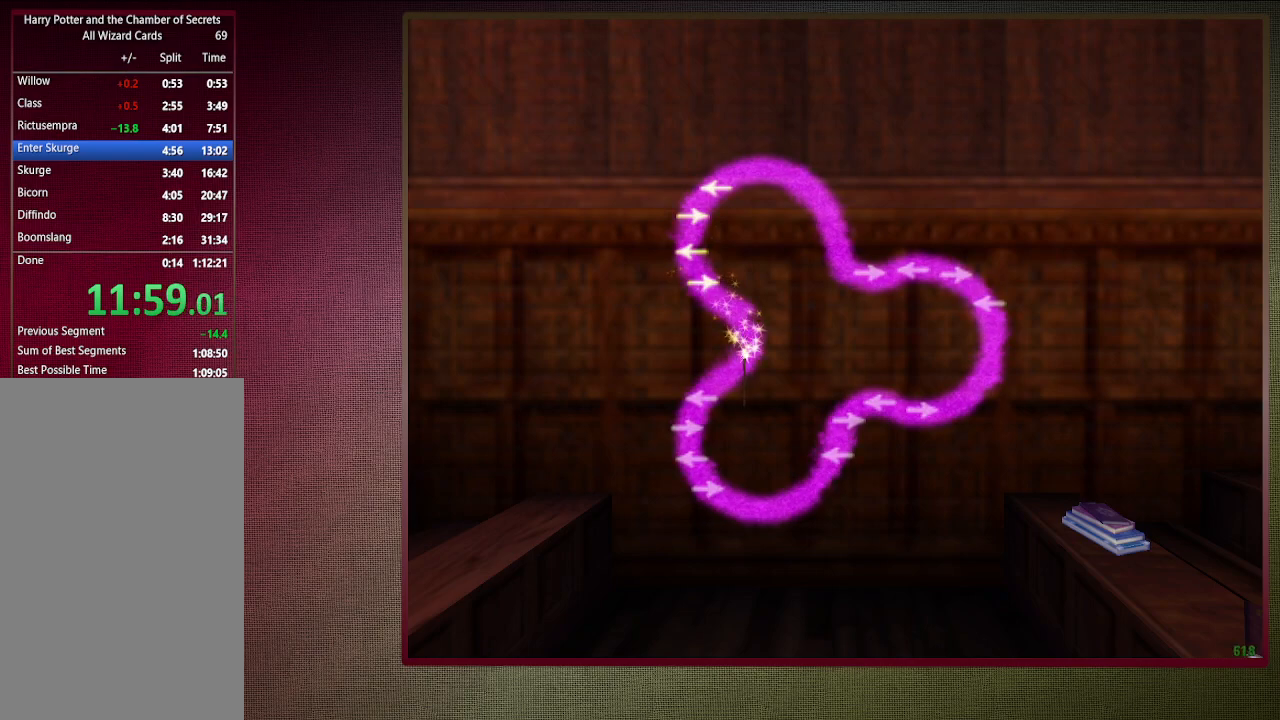
{"keys": [], "mouse": [], "events": []}
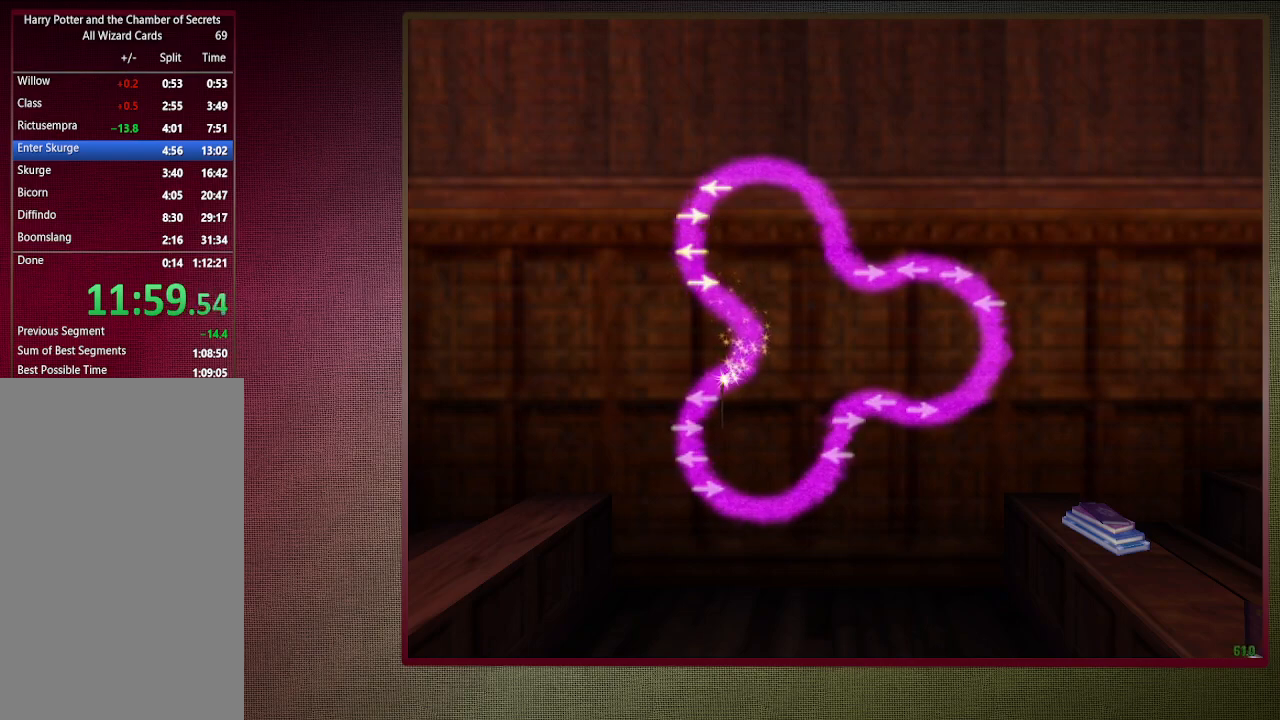
{"keys": ["left"], "mouse": [], "events": [[400, "left", "down"]]}
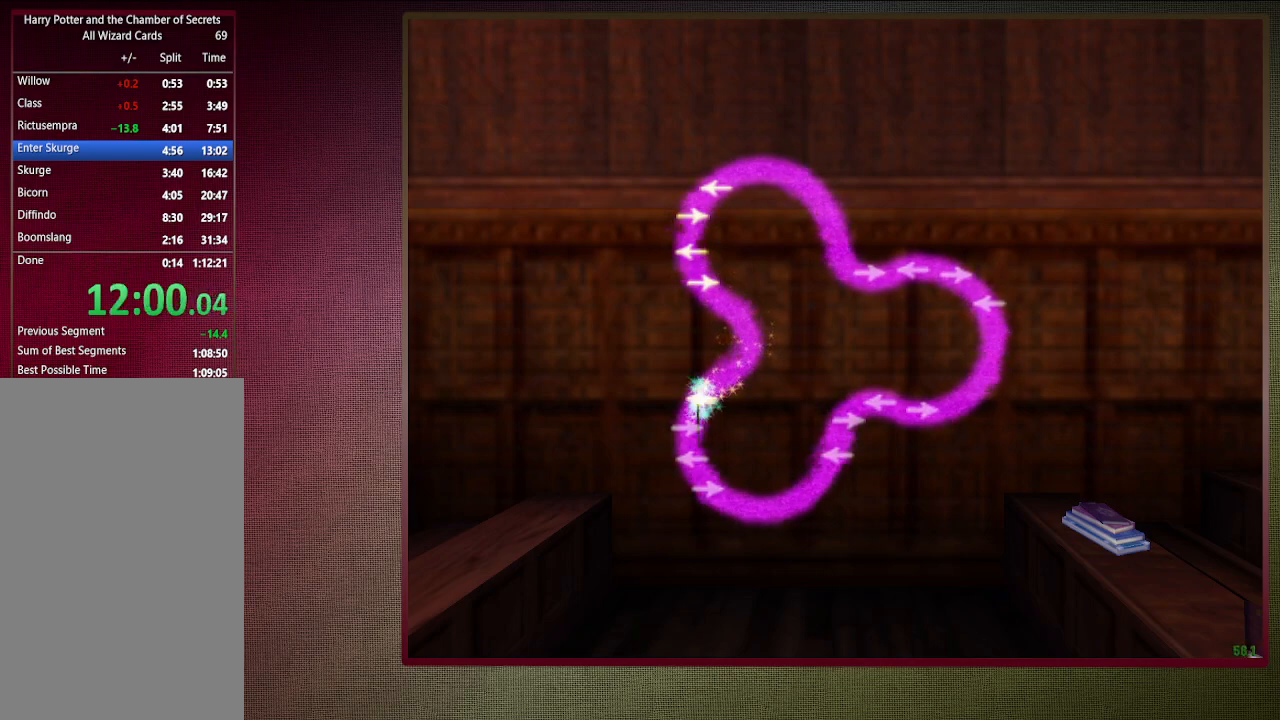
{"keys": ["right"], "mouse": [], "events": [[50, "left", "up"], [467, "right", "down"]]}
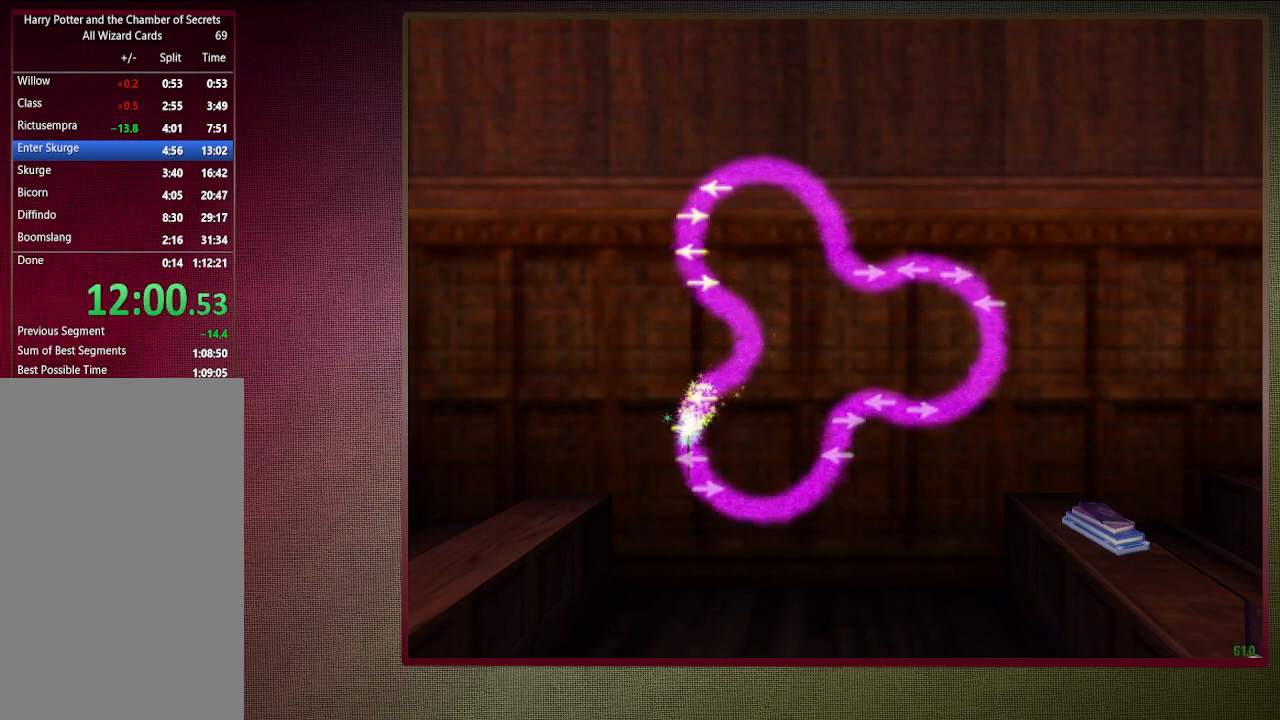
{"keys": ["left"], "mouse": [], "events": [[67, "right", "up"], [433, "left", "down"]]}
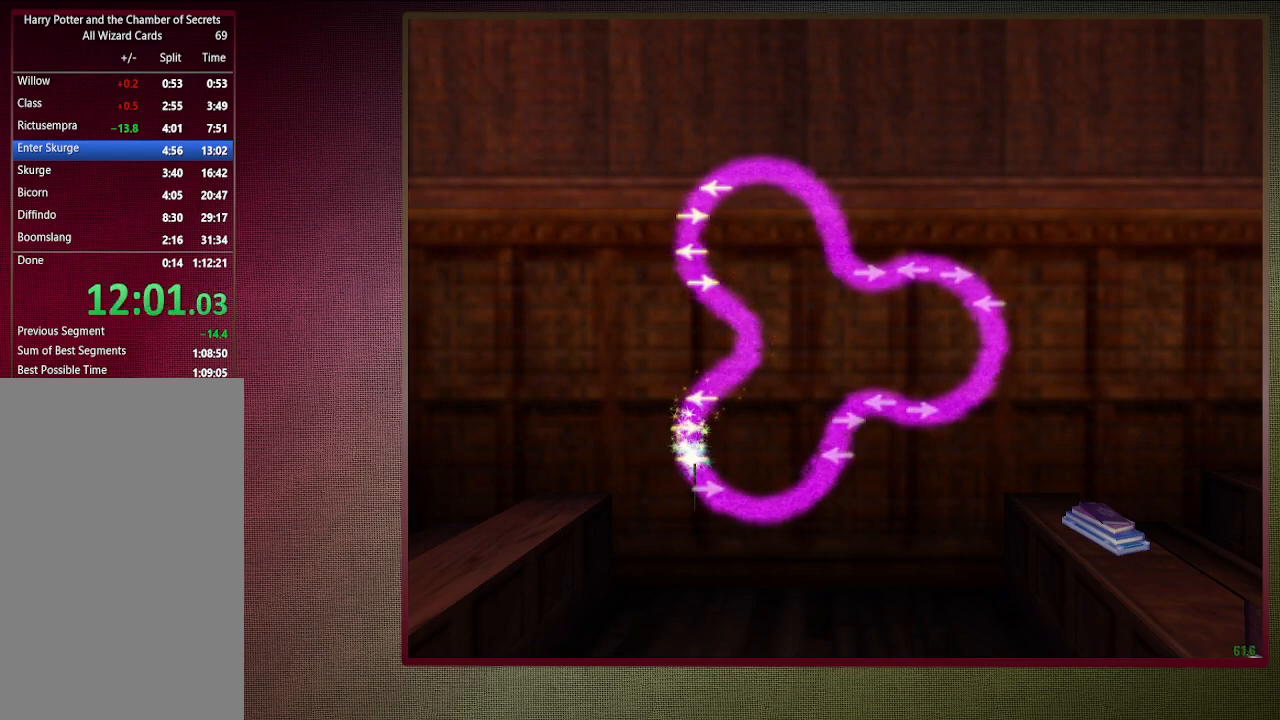
{"keys": ["right"], "mouse": [], "events": [[83, "left", "up"], [500, "right", "down"]]}
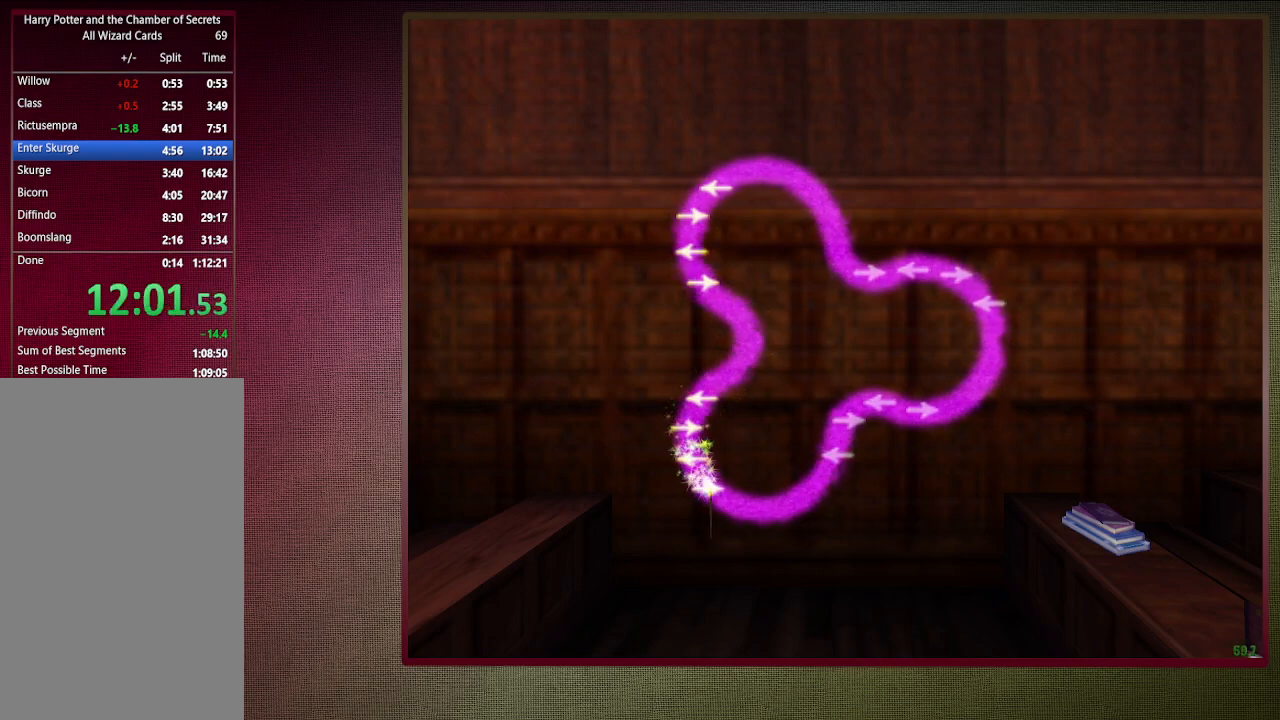
{"keys": [], "mouse": [], "events": [[100, "right", "up"]]}
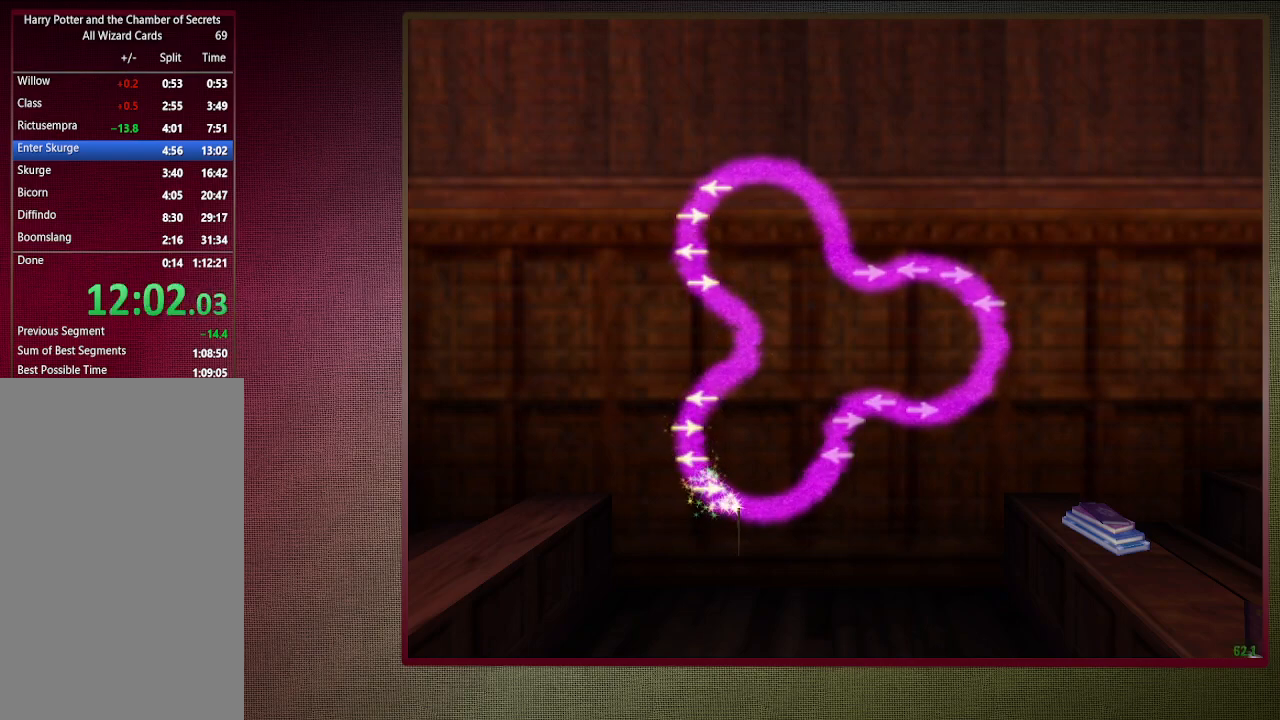
{"keys": [], "mouse": [], "events": []}
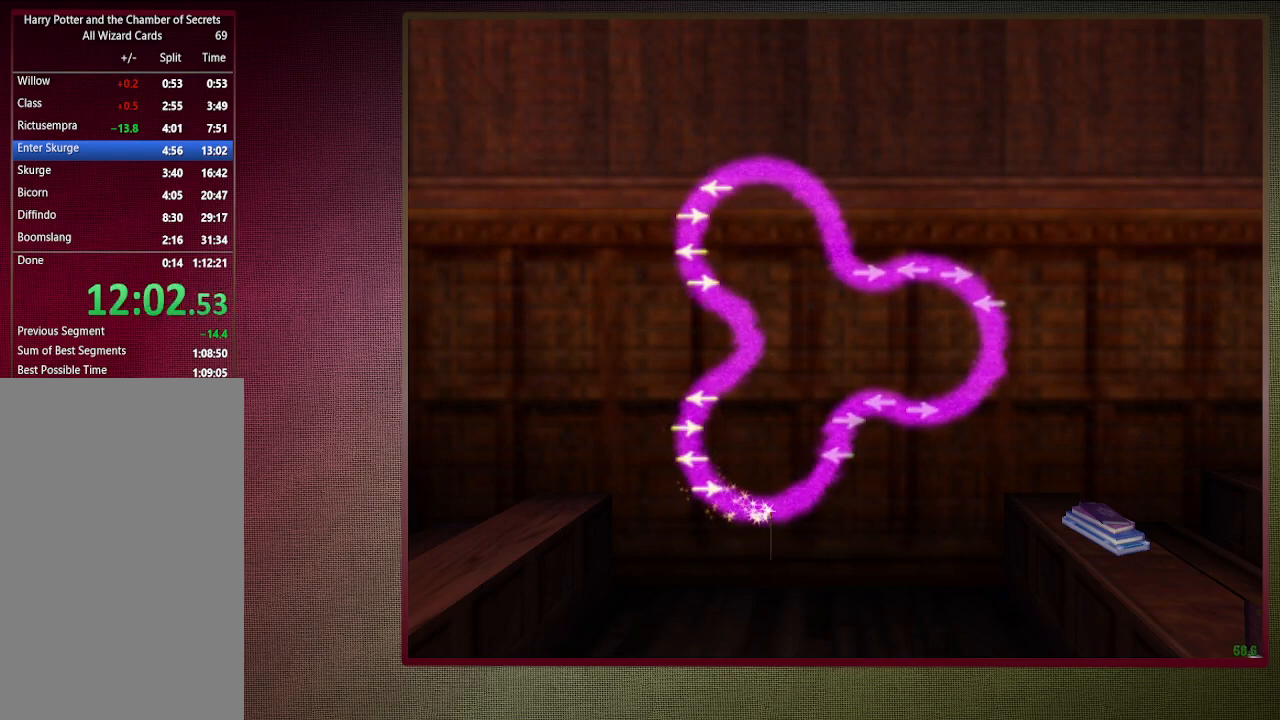
{"keys": [], "mouse": [], "events": []}
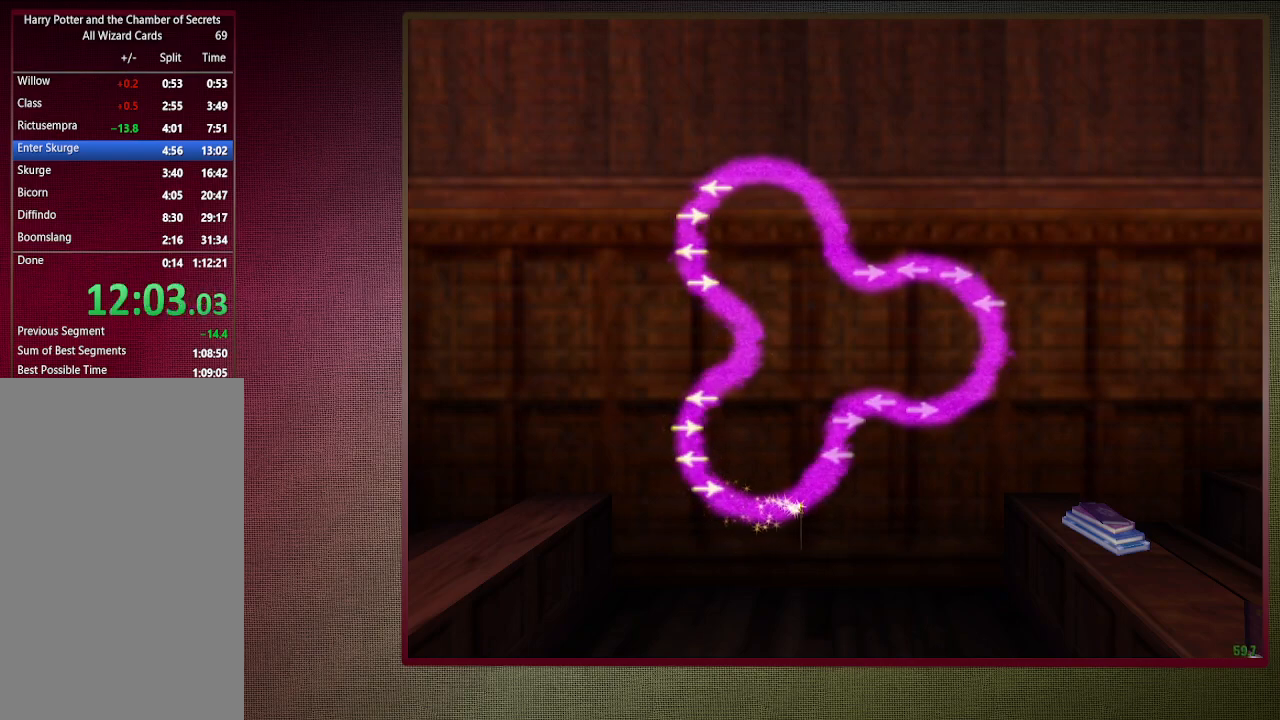
{"keys": [], "mouse": [], "events": []}
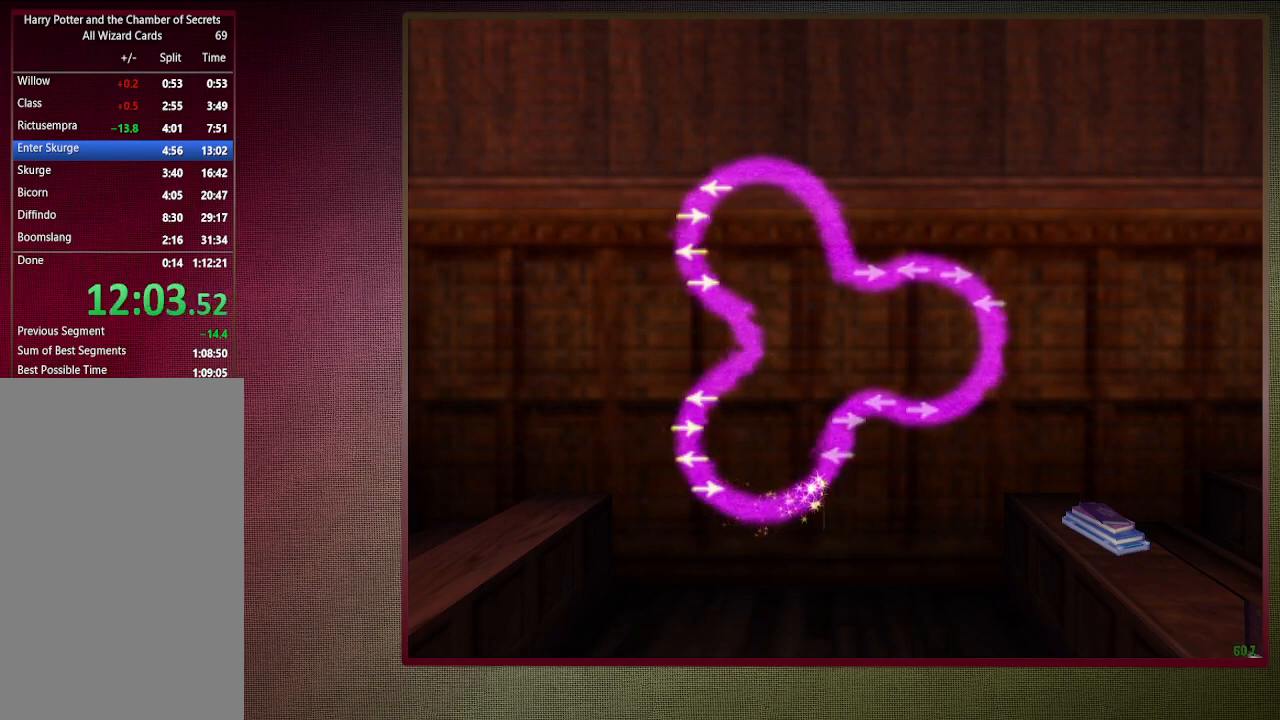
{"keys": ["left"], "mouse": [], "events": [[483, "left", "down"]]}
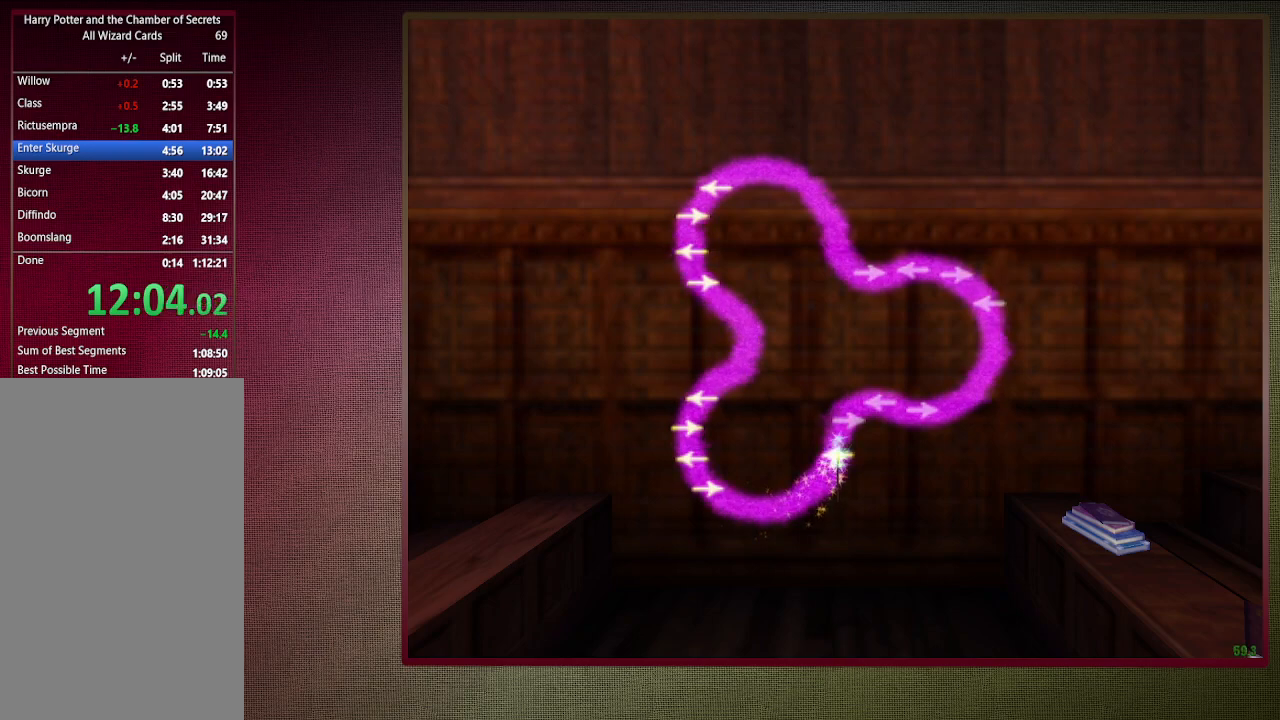
{"keys": [], "mouse": [], "events": [[83, "left", "up"]]}
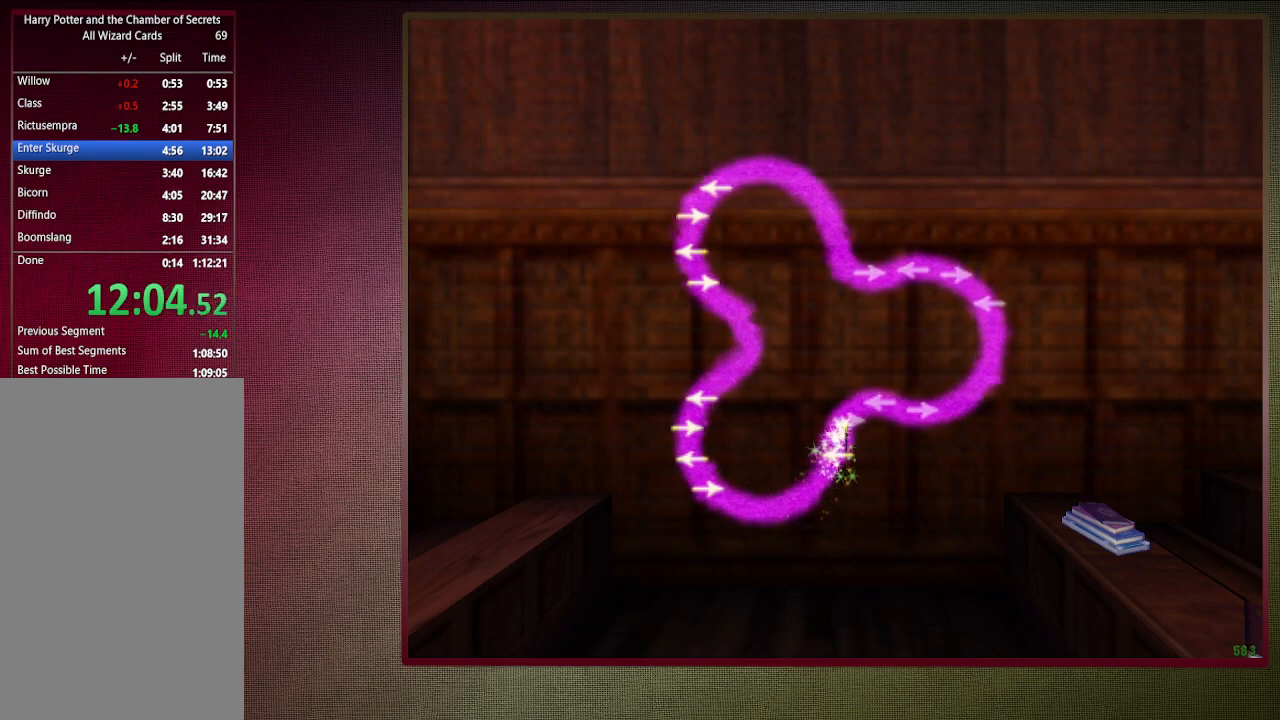
{"keys": [], "mouse": [], "events": [[100, "right", "down"], [200, "right", "up"]]}
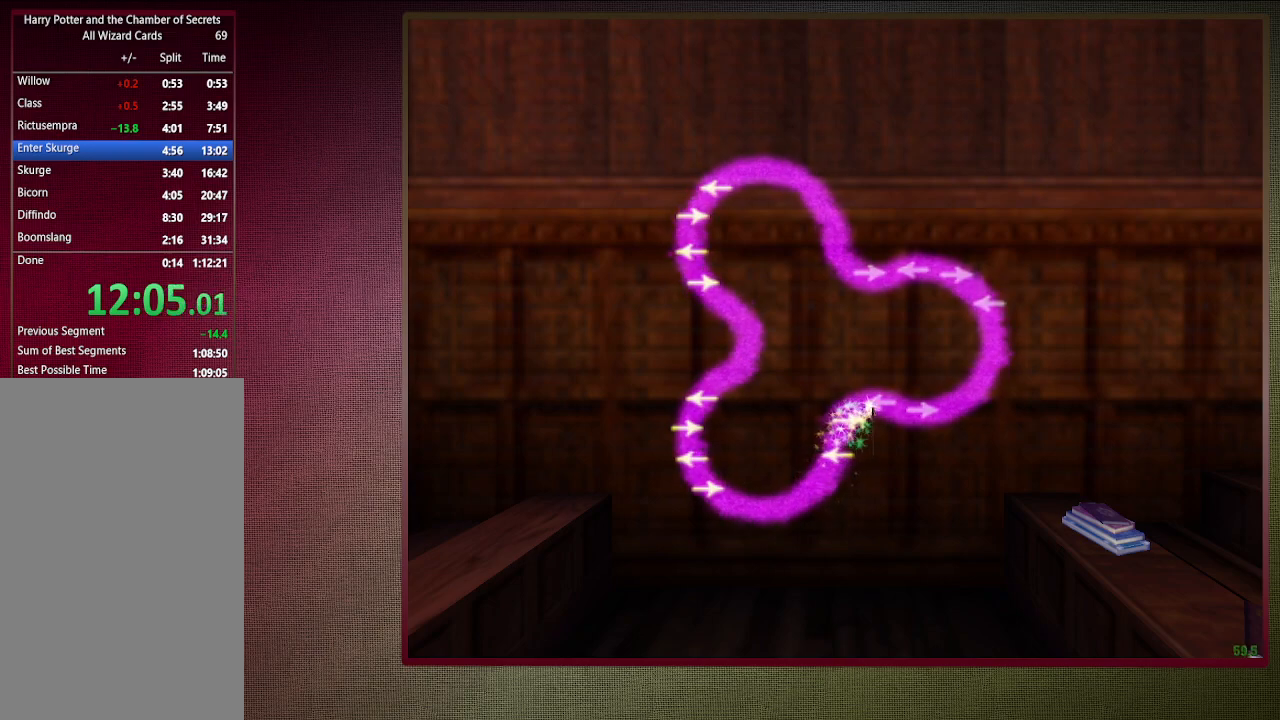
{"keys": [], "mouse": [], "events": [[167, "left", "down"], [300, "left", "up"]]}
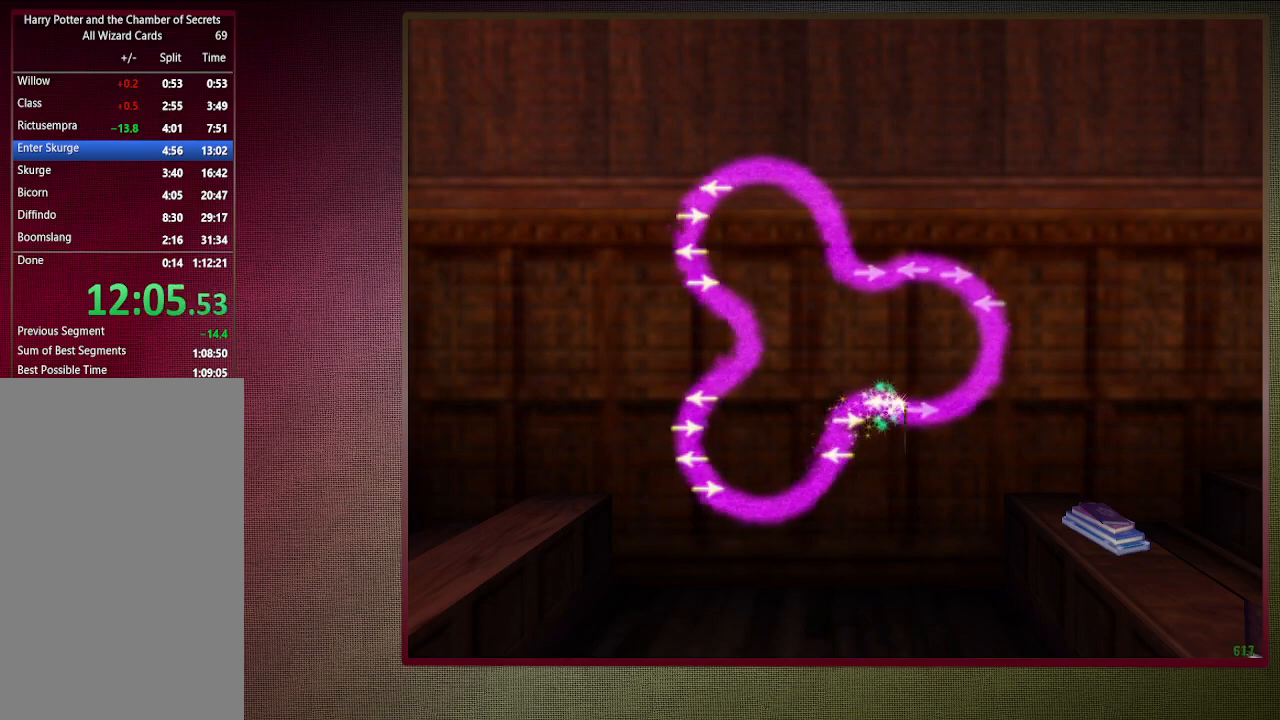
{"keys": [], "mouse": [], "events": [[217, "right", "down"], [317, "right", "up"]]}
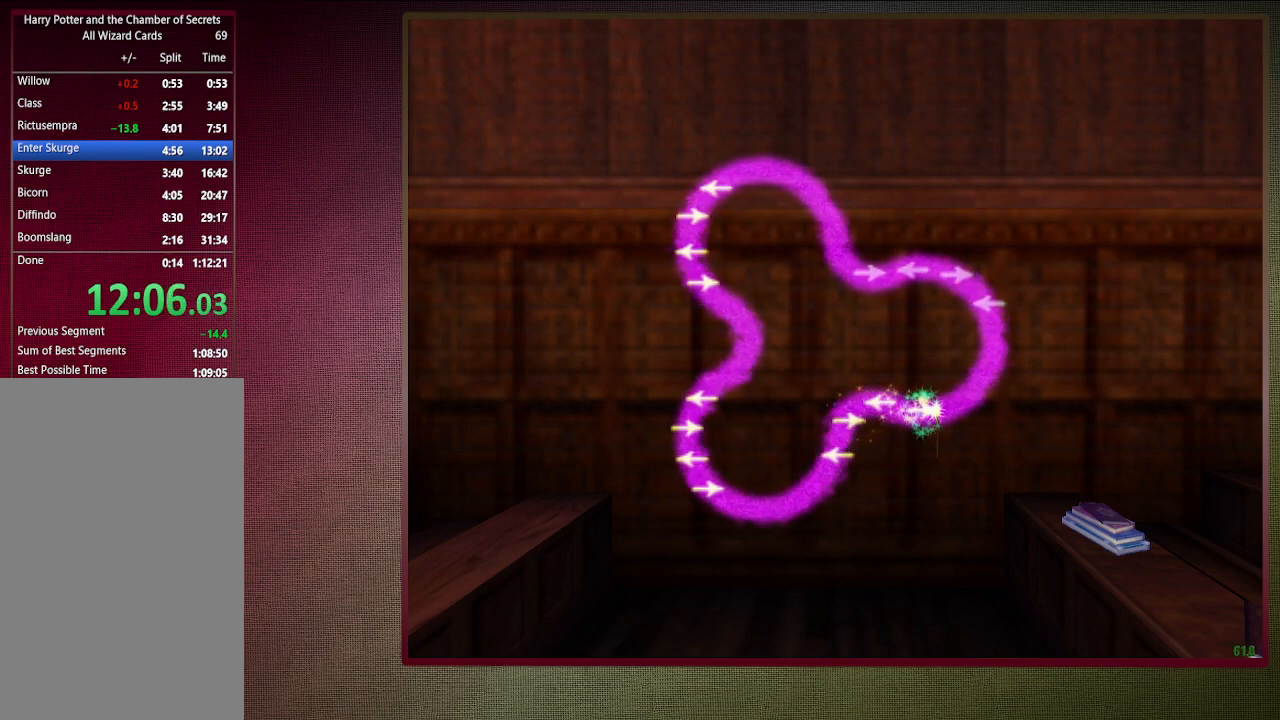
{"keys": [], "mouse": [], "events": []}
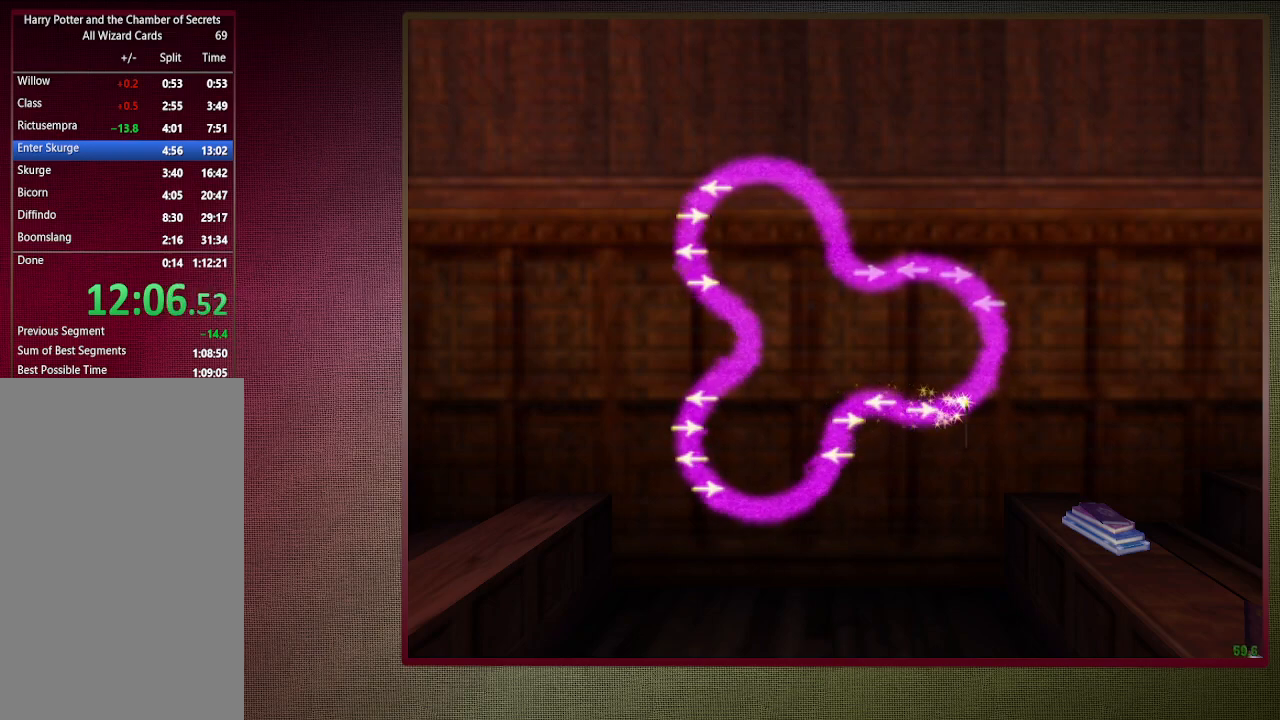
{"keys": [], "mouse": [], "events": []}
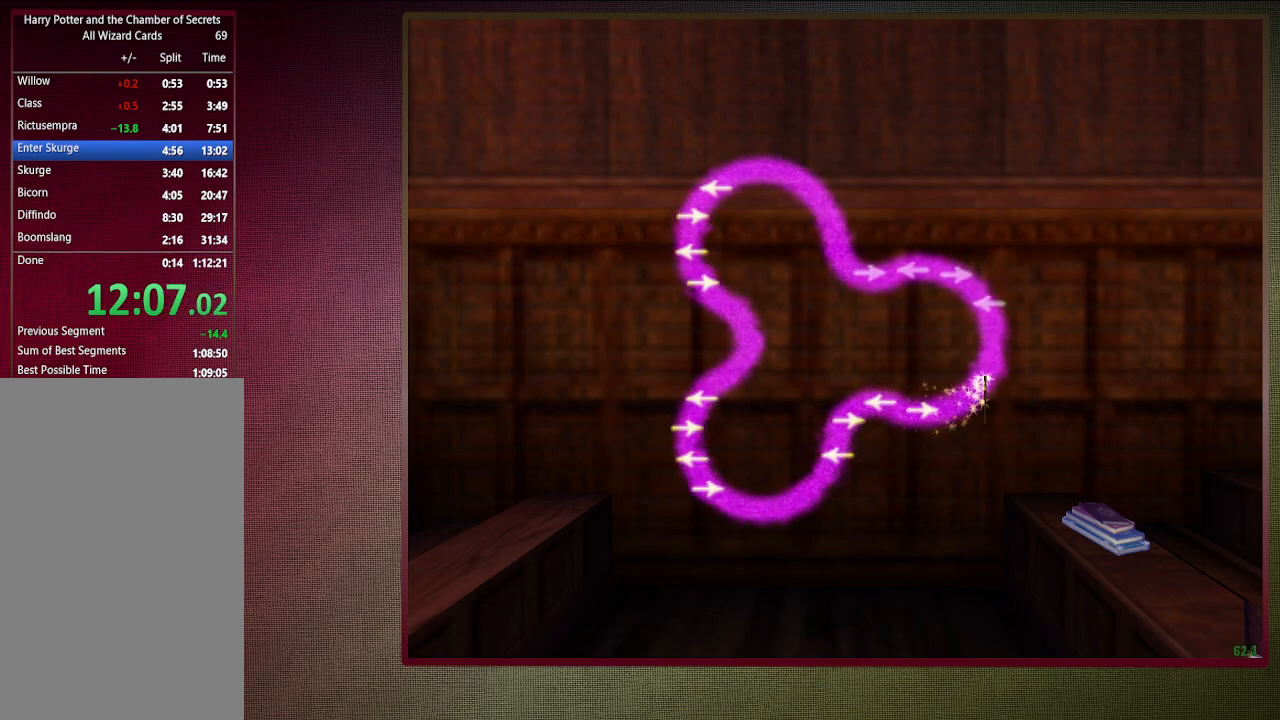
{"keys": [], "mouse": [], "events": []}
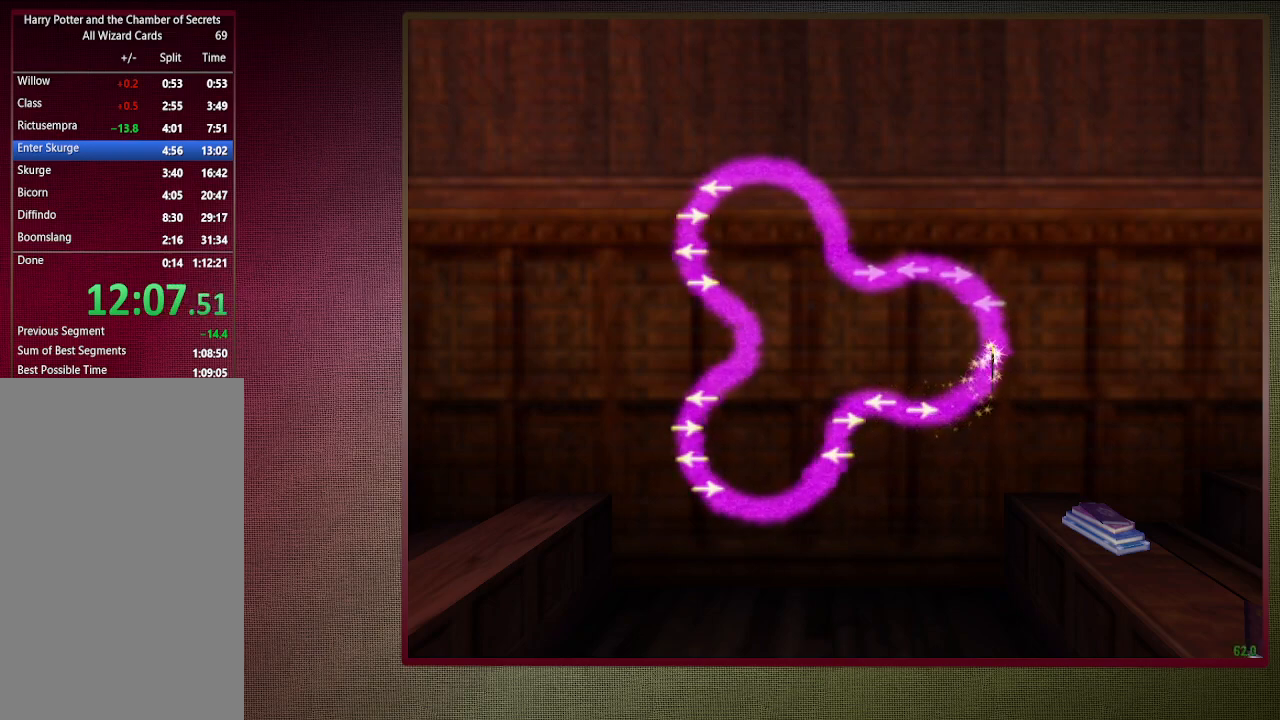
{"keys": [], "mouse": [], "events": []}
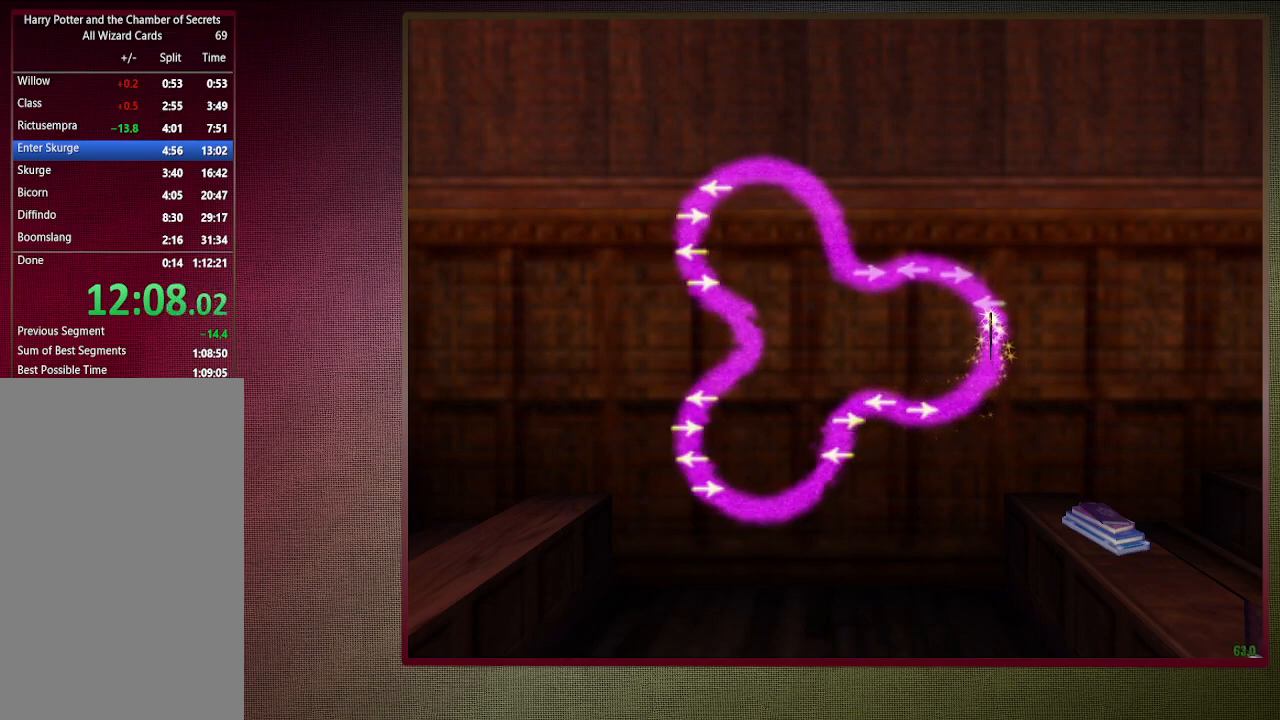
{"keys": [], "mouse": [], "events": [[200, "left", "down"], [300, "left", "up"]]}
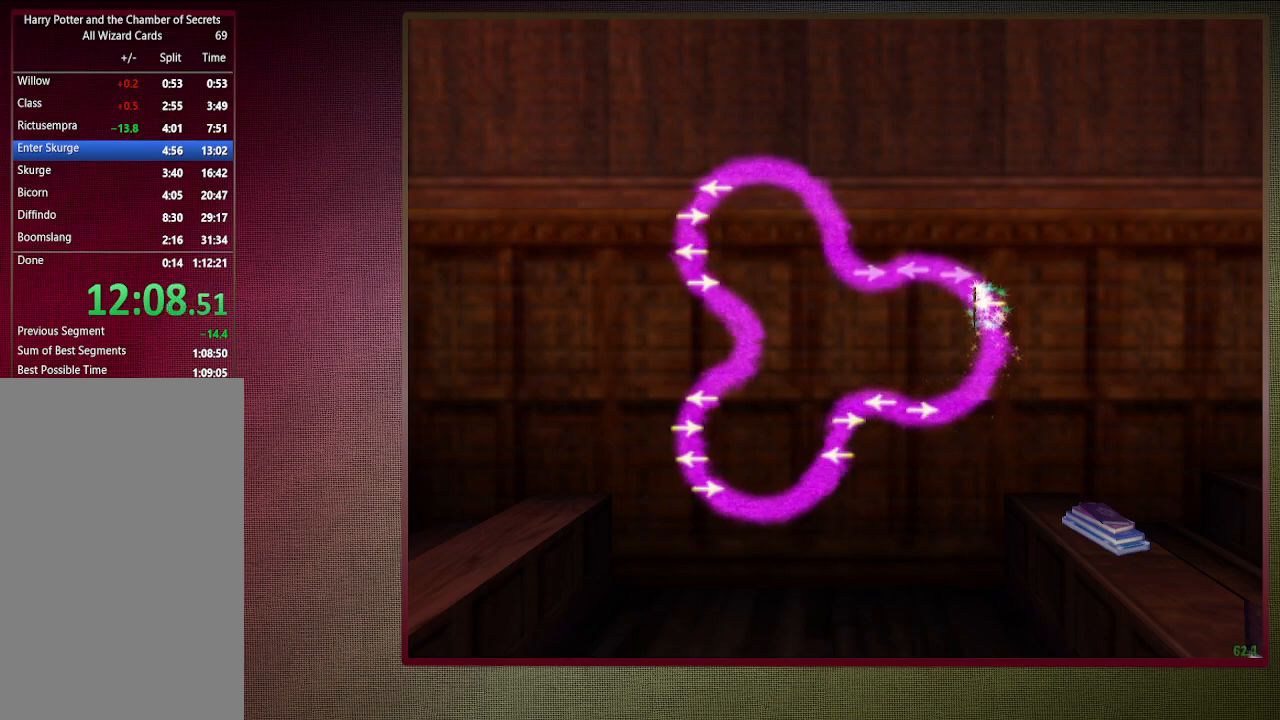
{"keys": [], "mouse": [], "events": [[317, "right", "down"], [450, "right", "up"]]}
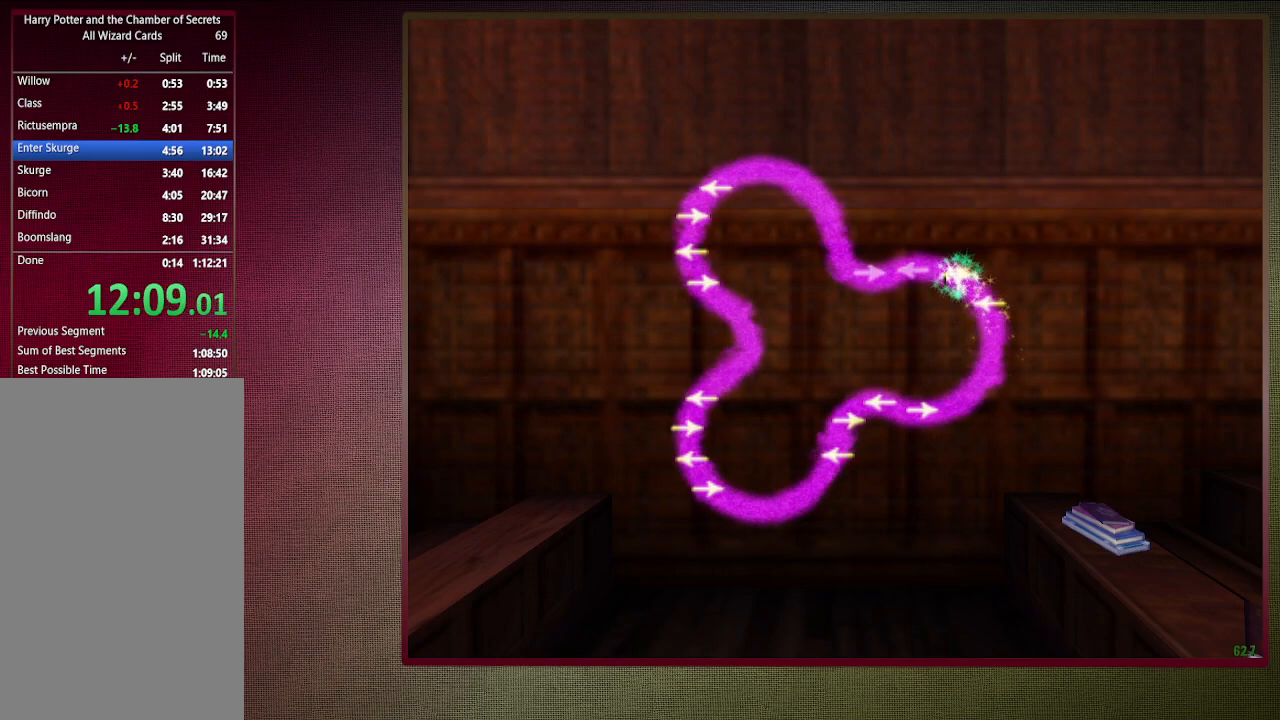
{"keys": ["left"], "mouse": [], "events": [[467, "left", "down"]]}
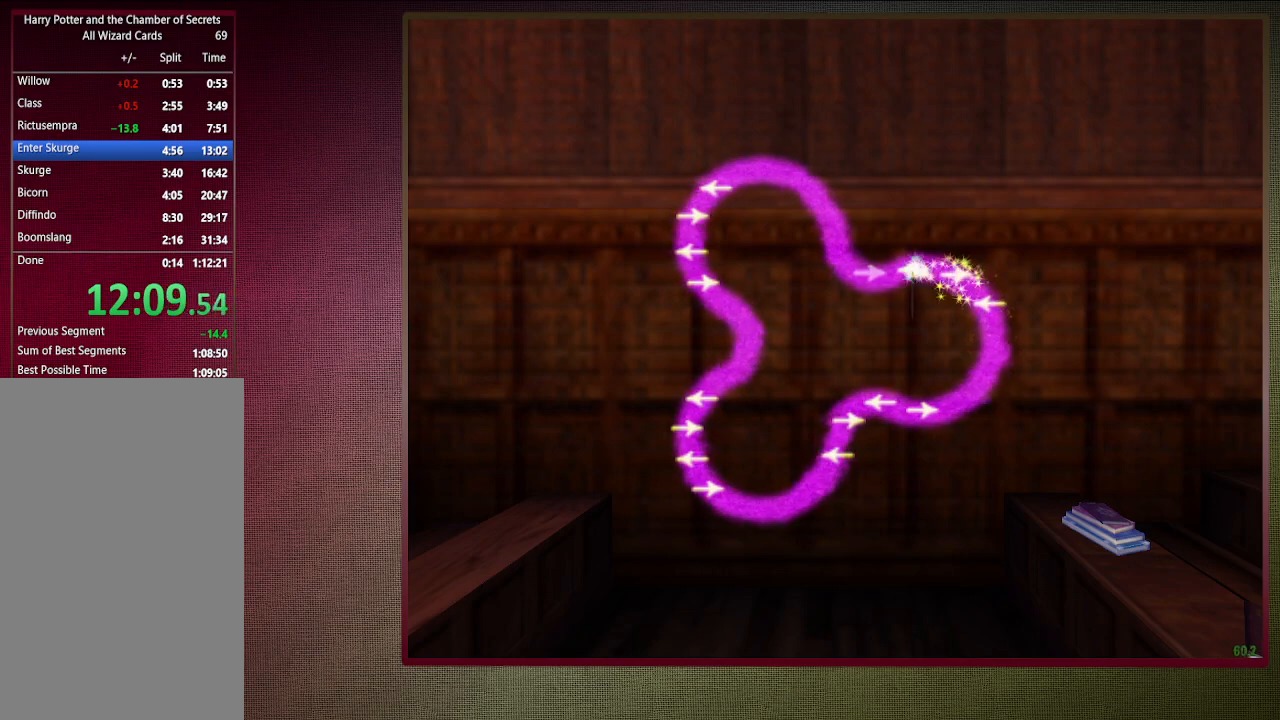
{"keys": [], "mouse": [], "events": [[100, "left", "up"]]}
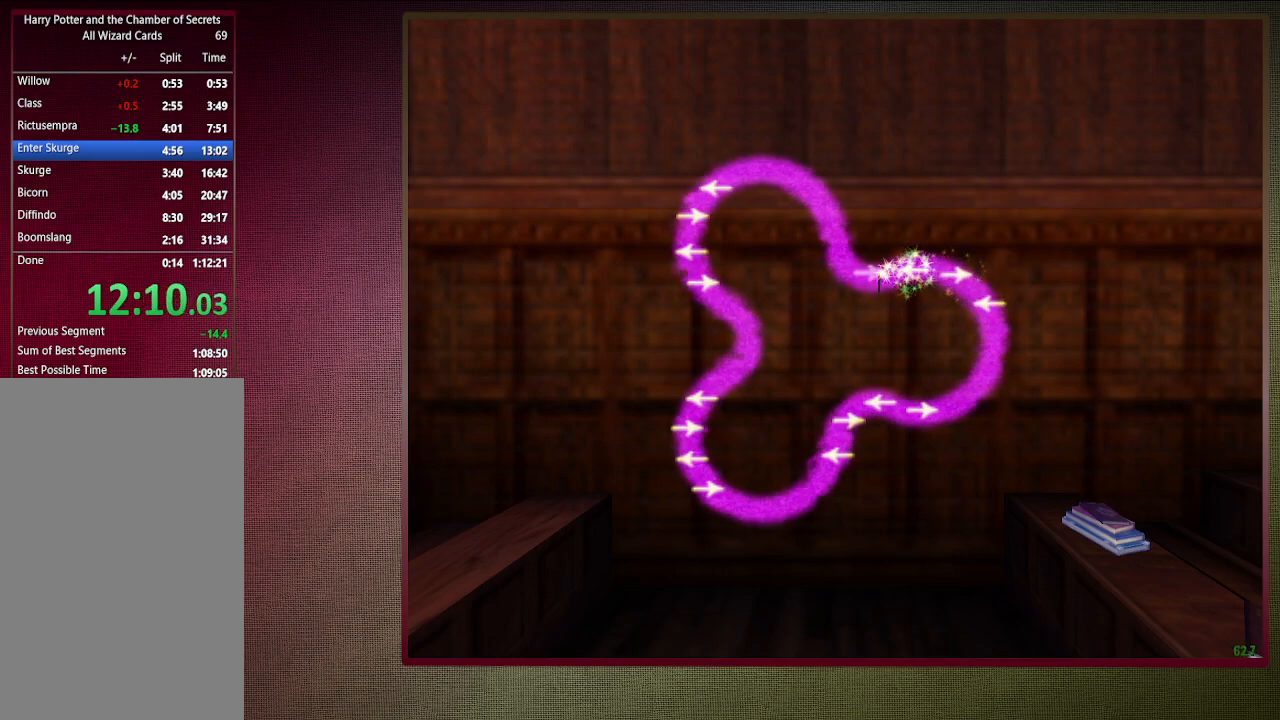
{"keys": [], "mouse": [], "events": [[83, "right", "down"], [167, "right", "up"]]}
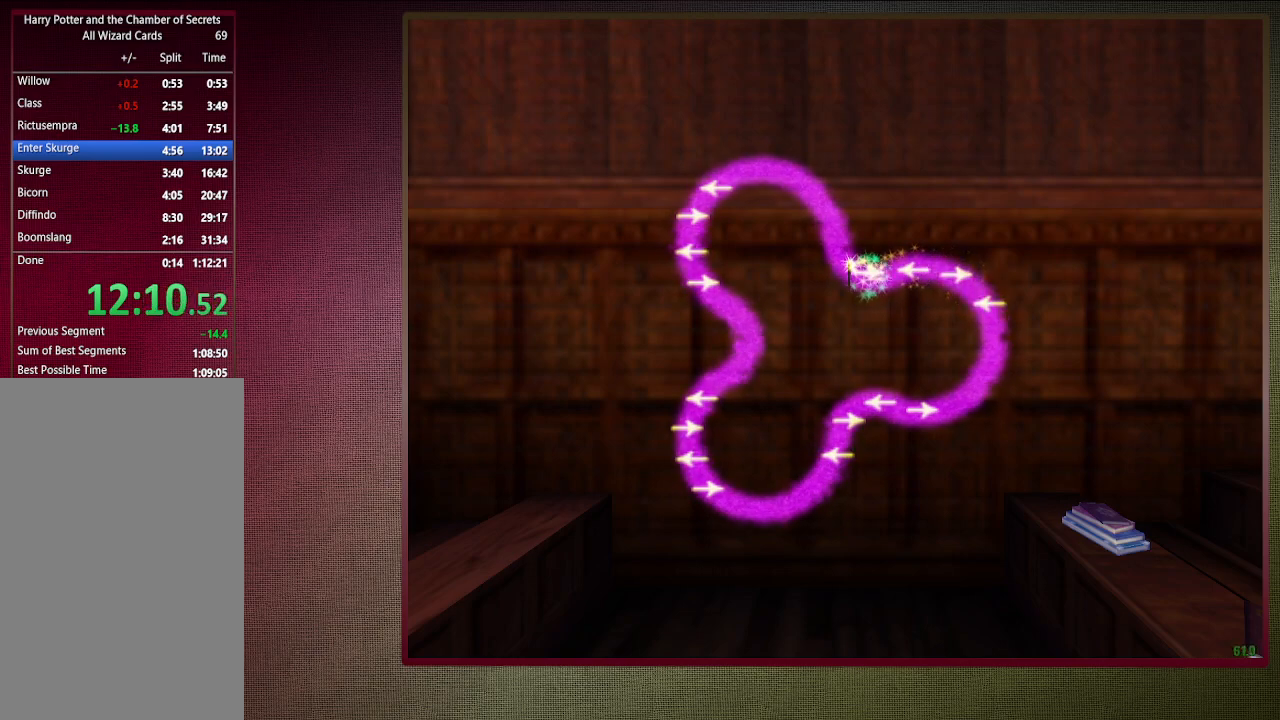
{"keys": [], "mouse": [], "events": []}